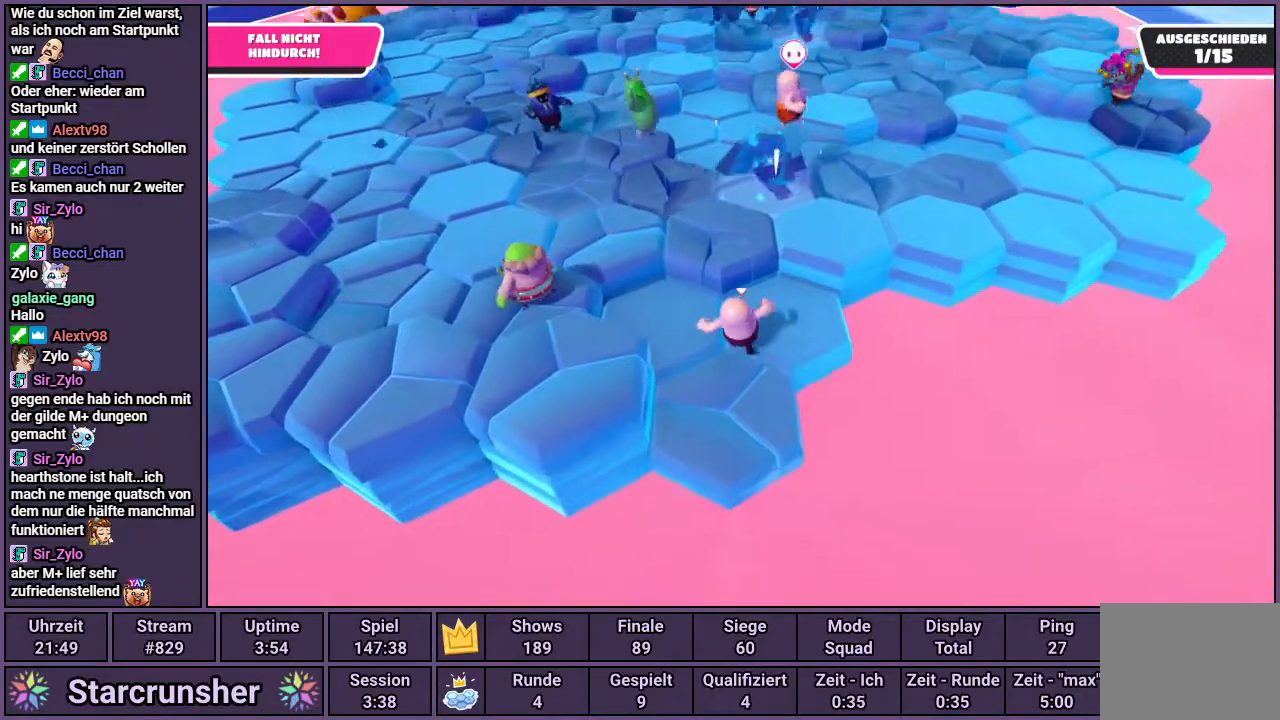
Gameplay with a controller (PlayStation layout); each line is a JSON object with the inputs held at the frame after it. "events" lists button and stick changes between this image and that frame as [ms after this image, input, new state], when the widget could be followed in between.
{"buttons": [], "left_stick": "down-right", "right_stick": "center", "events": [[100, "left_stick", "down-left"], [317, "left_stick", "down"], [500, "left_stick", "down-right"]]}
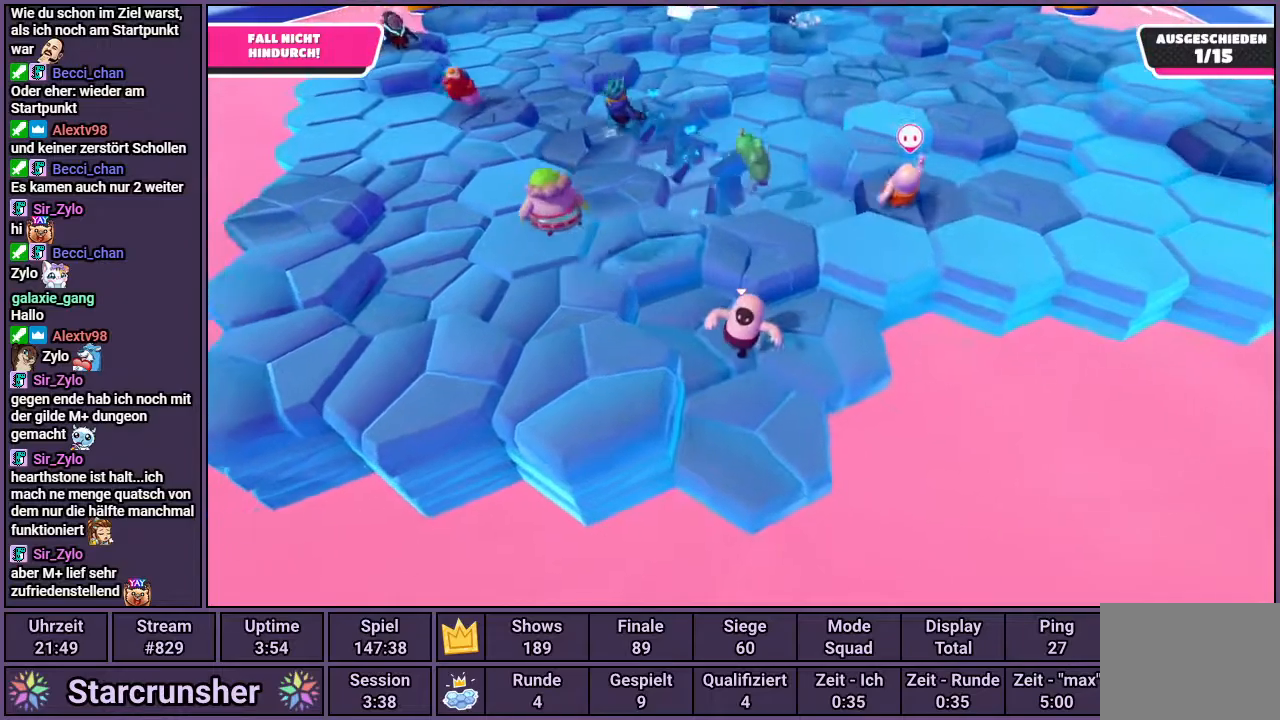
{"buttons": [], "left_stick": "up", "right_stick": "center", "events": [[267, "left_stick", "up-right"], [417, "left_stick", "up"]]}
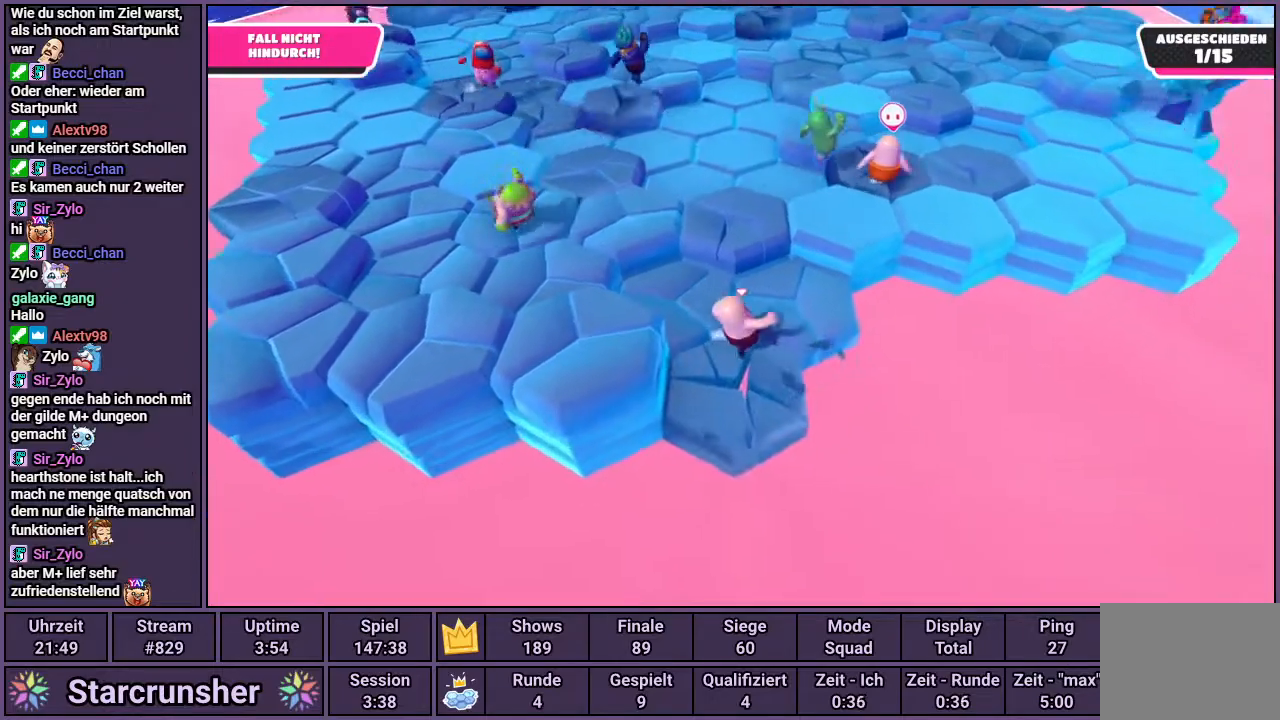
{"buttons": [], "left_stick": "down-left", "right_stick": "center", "events": [[83, "left_stick", "up-left"], [417, "left_stick", "down-left"]]}
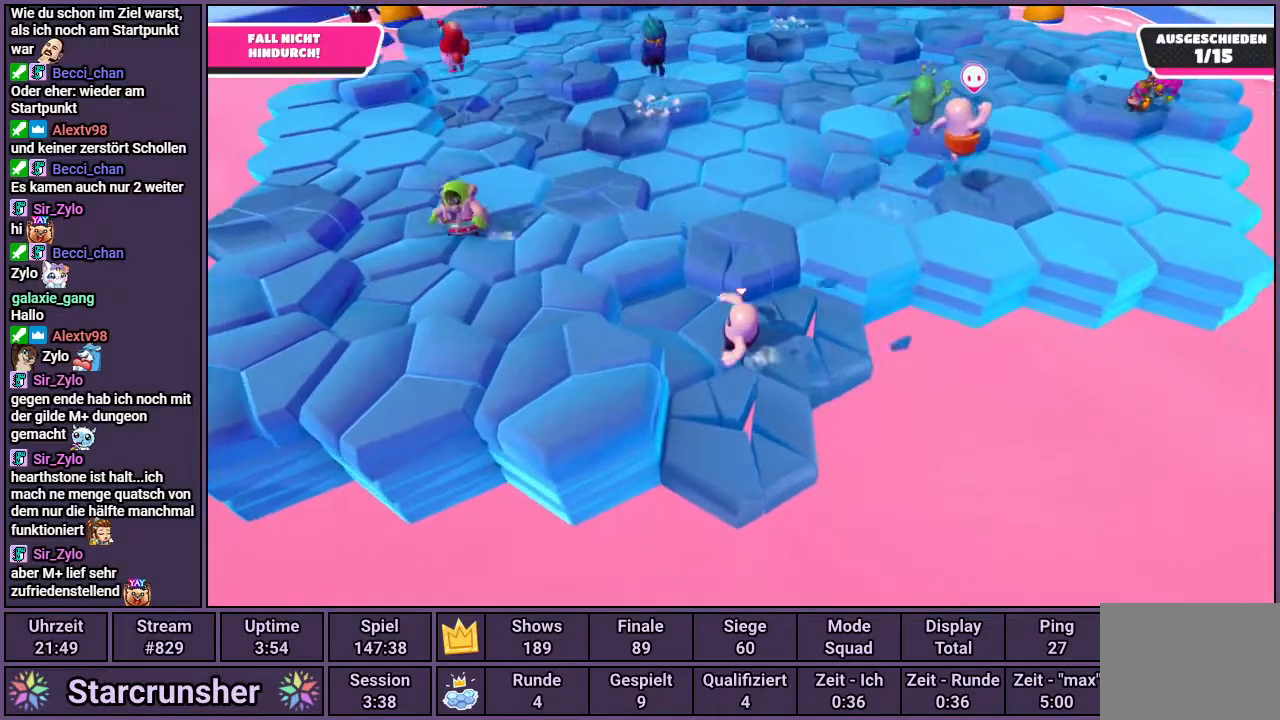
{"buttons": [], "left_stick": "up-right", "right_stick": "center", "events": [[117, "left_stick", "down-right"], [467, "left_stick", "up-right"]]}
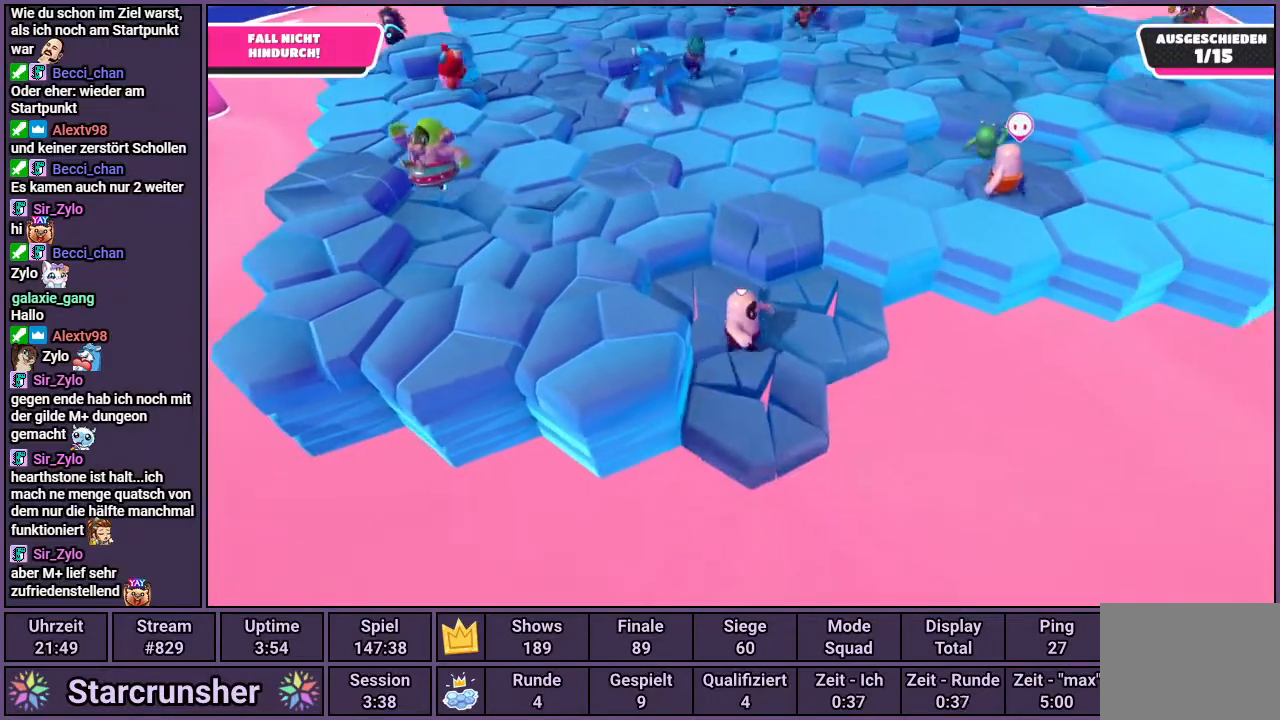
{"buttons": [], "left_stick": "up-left", "right_stick": "center", "events": [[100, "left_stick", "up"], [233, "left_stick", "up-left"]]}
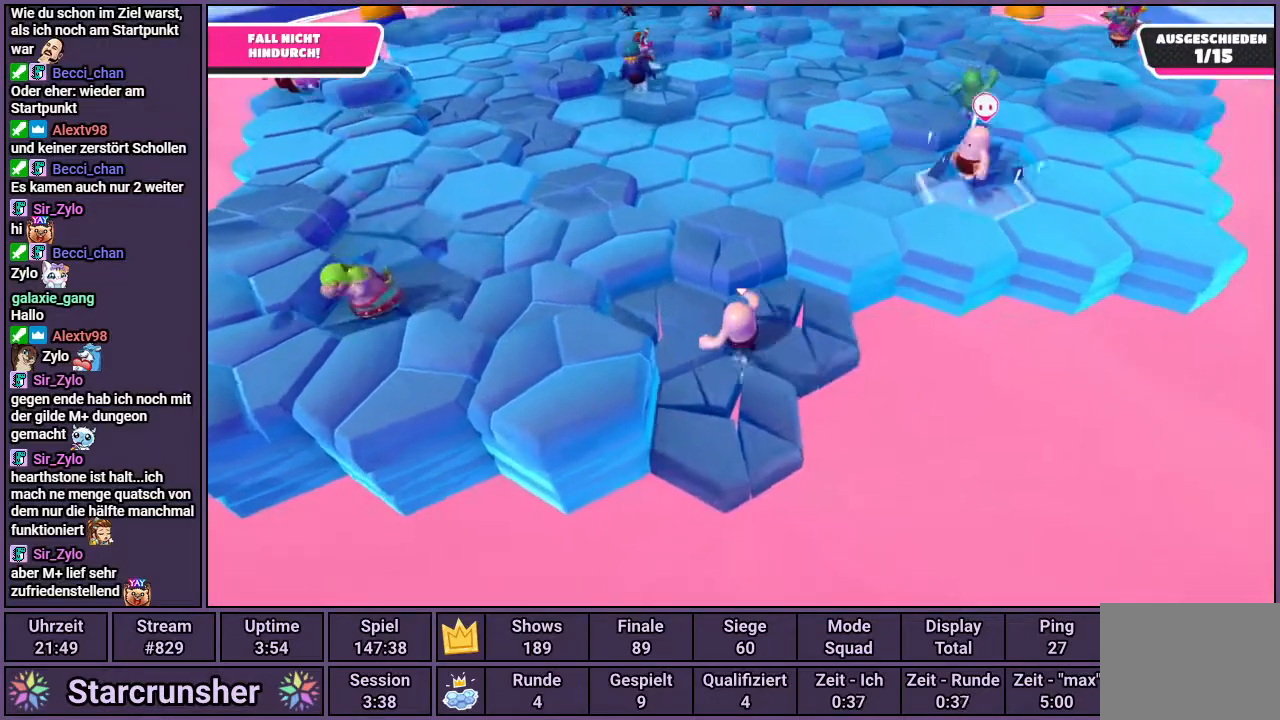
{"buttons": ["CROSS"], "left_stick": "left", "right_stick": "center", "events": [[50, "left_stick", "left"], [500, "CROSS", "down"]]}
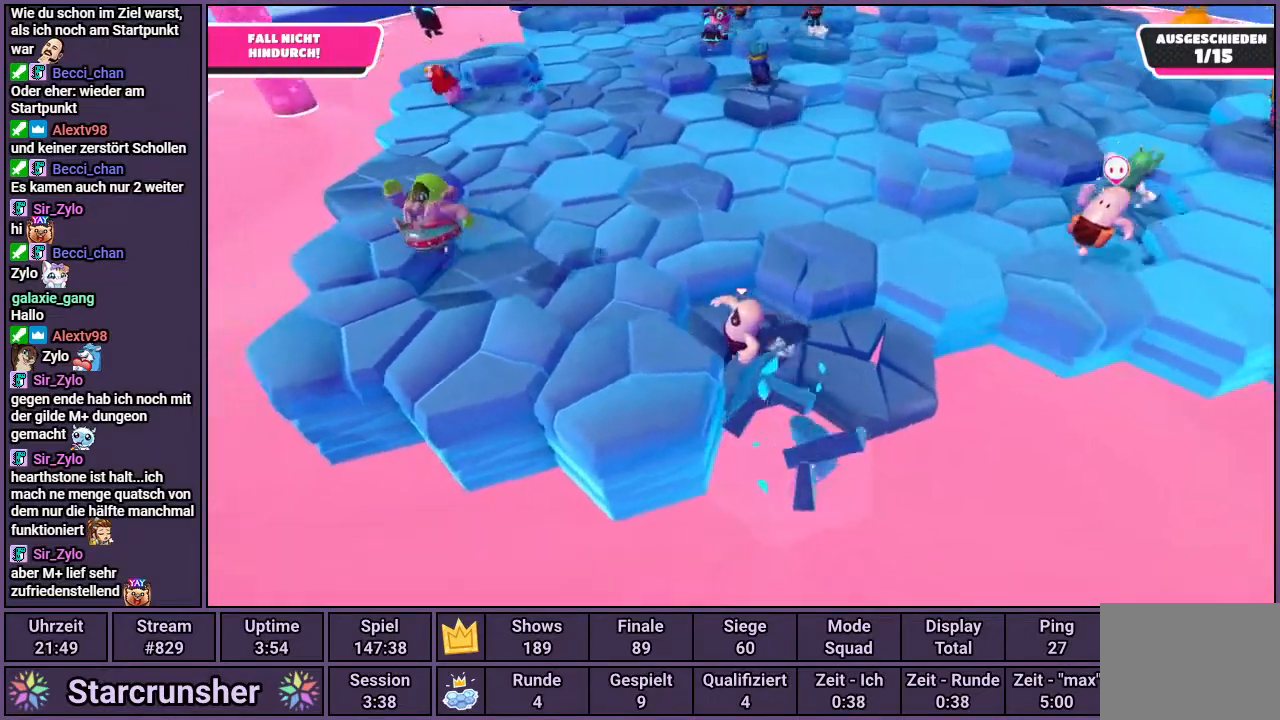
{"buttons": [], "left_stick": "up-left", "right_stick": "center", "events": [[317, "CROSS", "up"], [483, "left_stick", "up-left"]]}
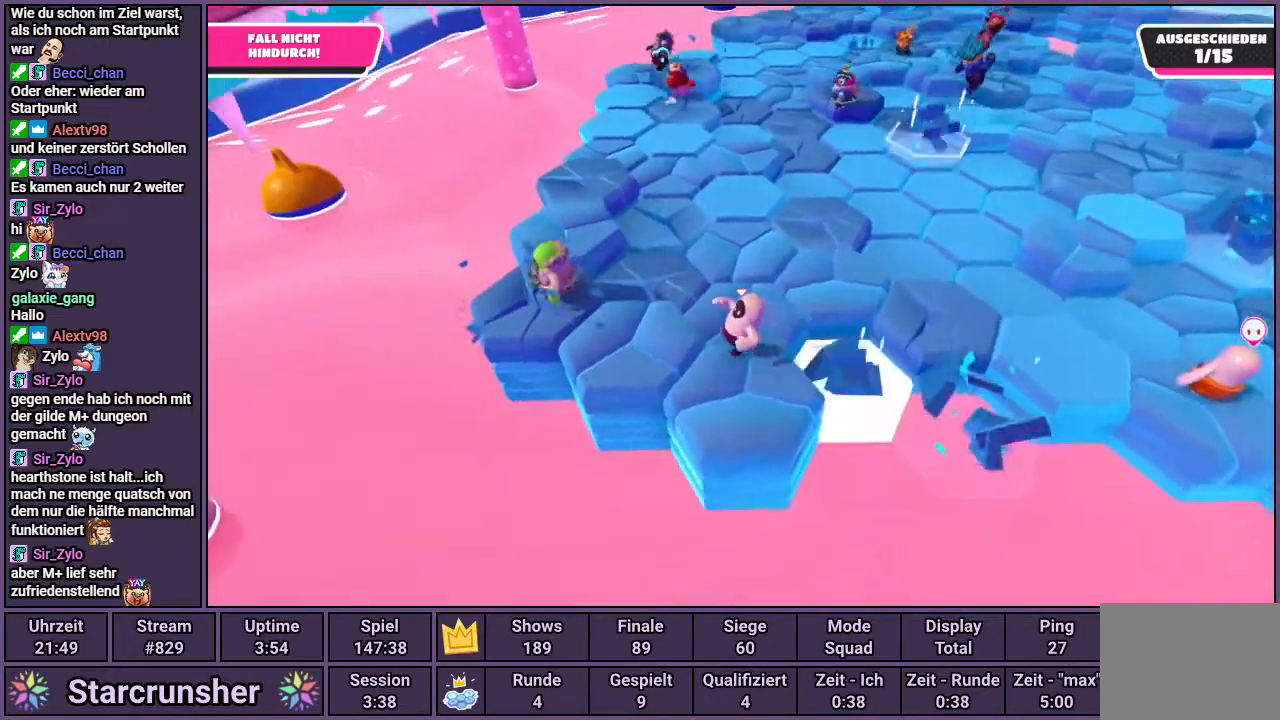
{"buttons": [], "left_stick": "right", "right_stick": "center", "events": [[17, "right_stick", "right"], [133, "left_stick", "up-right"], [150, "right_stick", "center"], [217, "left_stick", "right"], [367, "right_stick", "right"], [500, "right_stick", "center"]]}
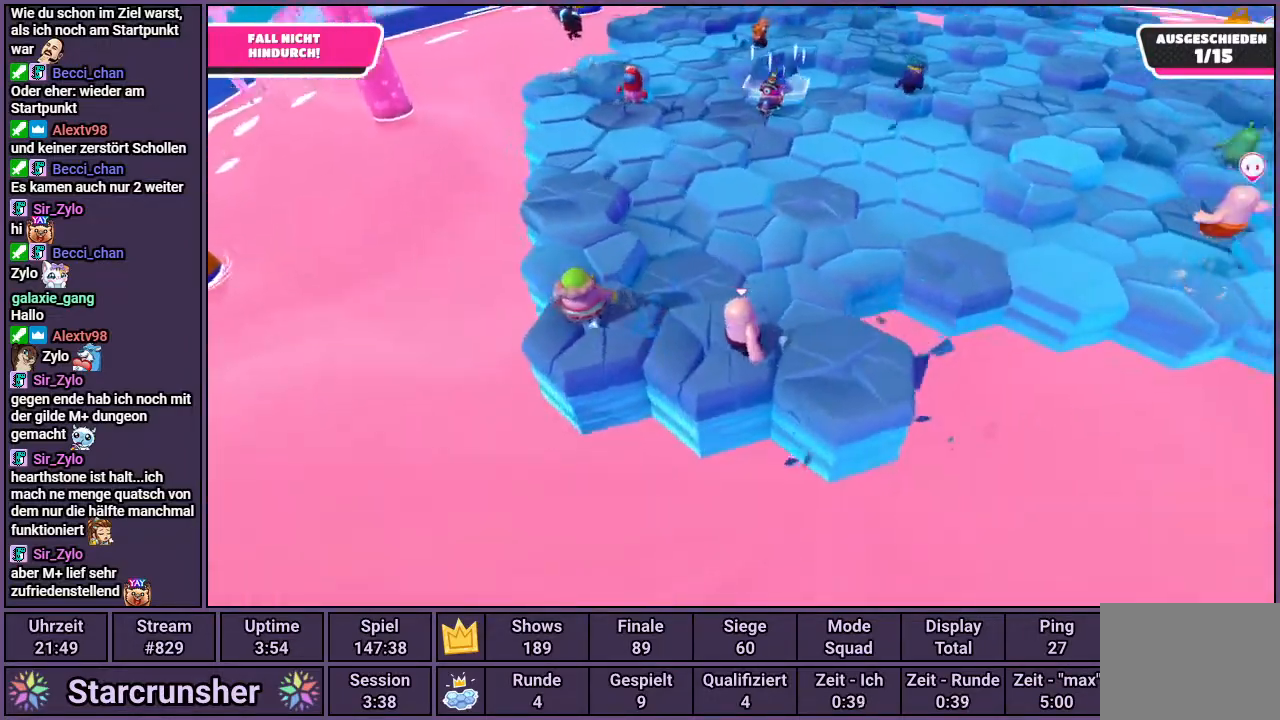
{"buttons": [], "left_stick": "up-left", "right_stick": "center", "events": [[400, "left_stick", "up-left"]]}
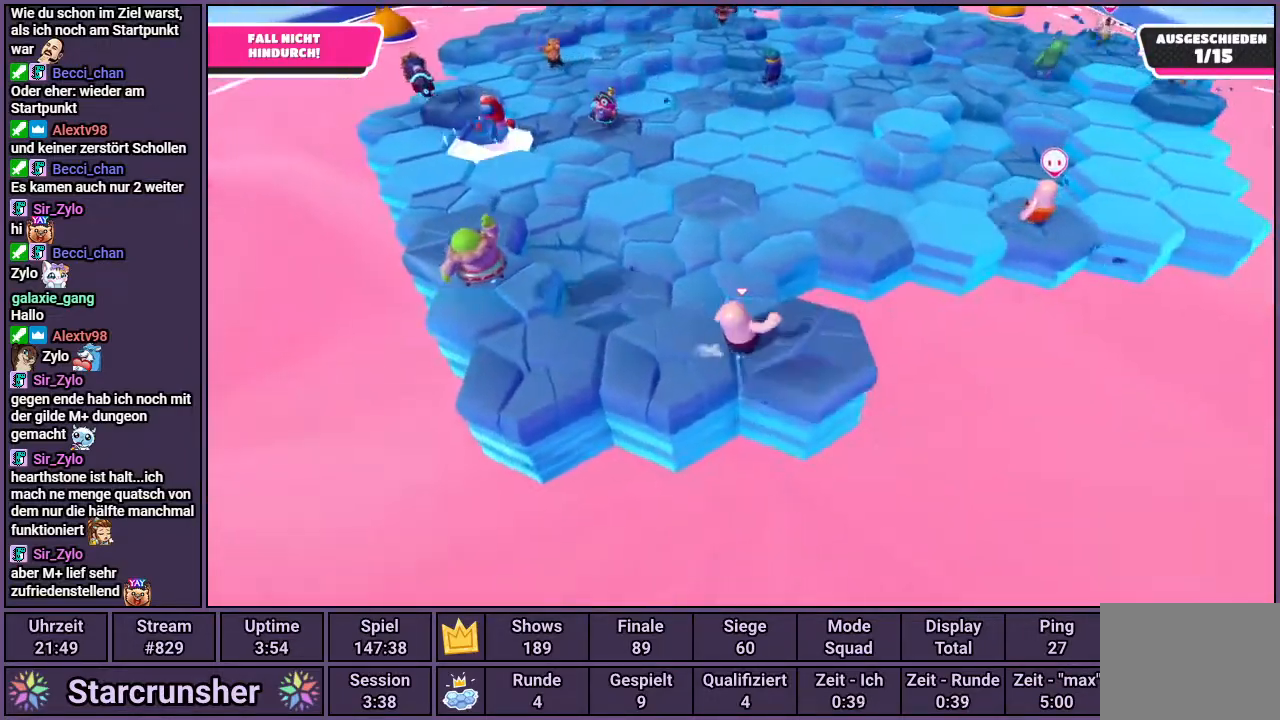
{"buttons": [], "left_stick": "right", "right_stick": "center", "events": [[100, "left_stick", "left"], [400, "left_stick", "down"], [467, "left_stick", "right"]]}
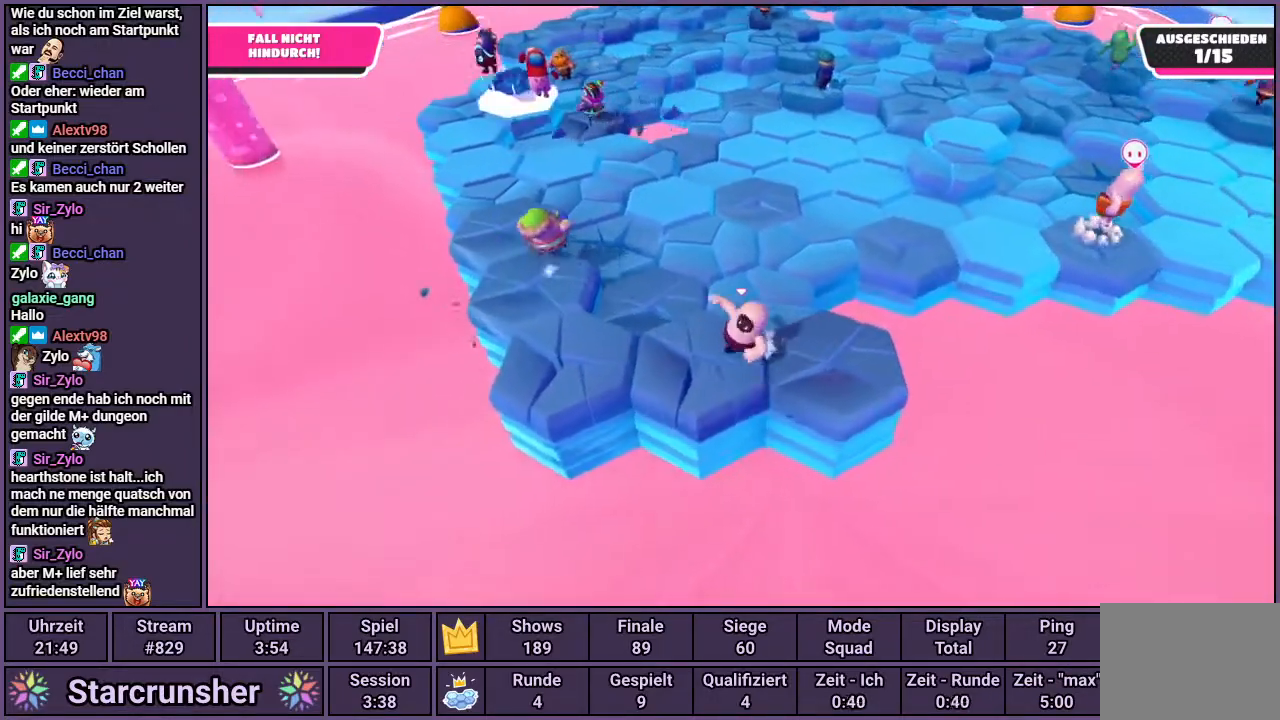
{"buttons": ["CROSS"], "left_stick": "center", "right_stick": "center", "events": [[50, "left_stick", "up-right"], [233, "left_stick", "center"], [367, "CROSS", "down"]]}
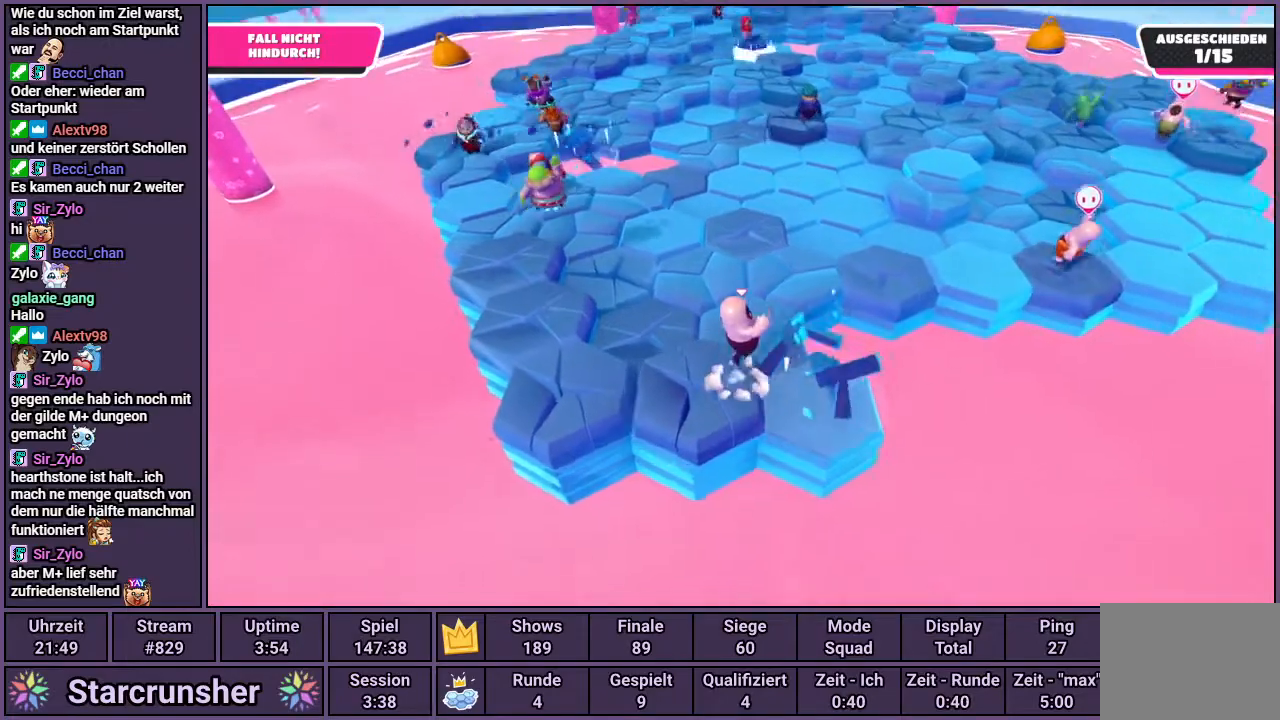
{"buttons": [], "left_stick": "center", "right_stick": "center", "events": [[50, "CROSS", "up"], [117, "left_stick", "left"], [267, "left_stick", "center"], [317, "left_stick", "right"], [483, "left_stick", "center"]]}
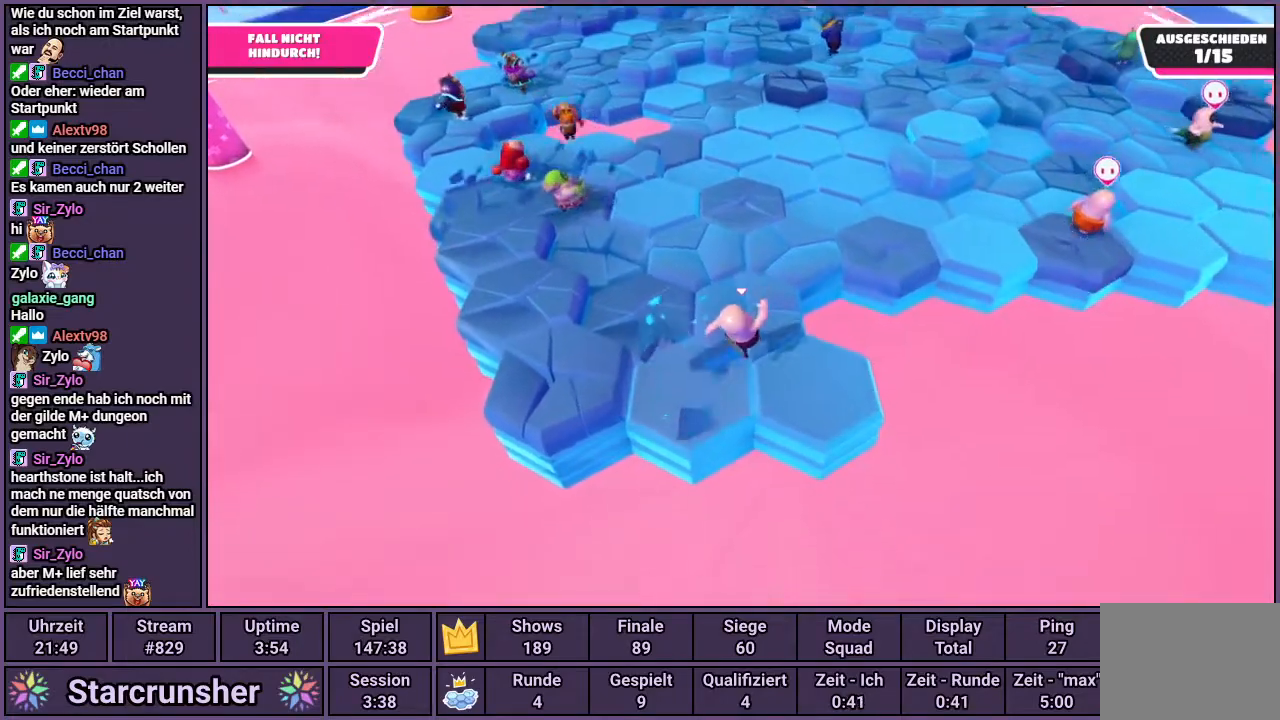
{"buttons": [], "left_stick": "up-left", "right_stick": "center", "events": [[50, "left_stick", "right"], [133, "left_stick", "up-right"], [300, "left_stick", "up-left"]]}
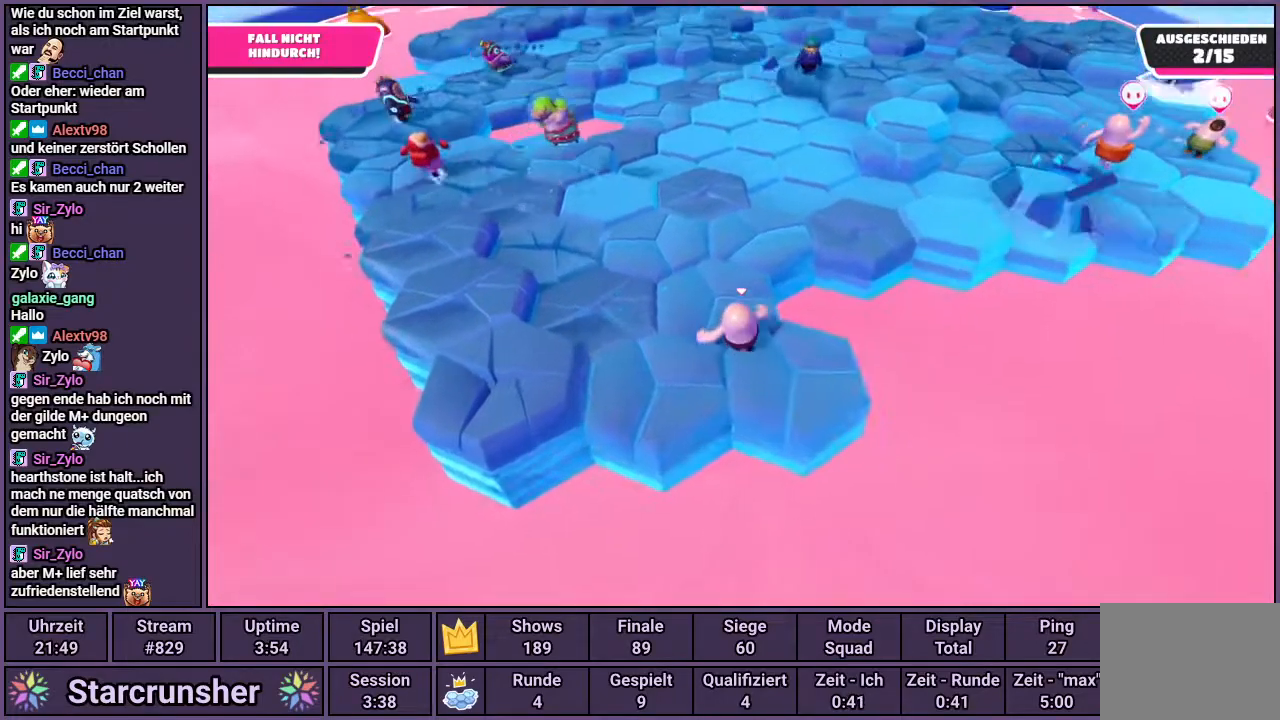
{"buttons": [], "left_stick": "down", "right_stick": "center", "events": [[150, "left_stick", "down-left"], [400, "left_stick", "down"]]}
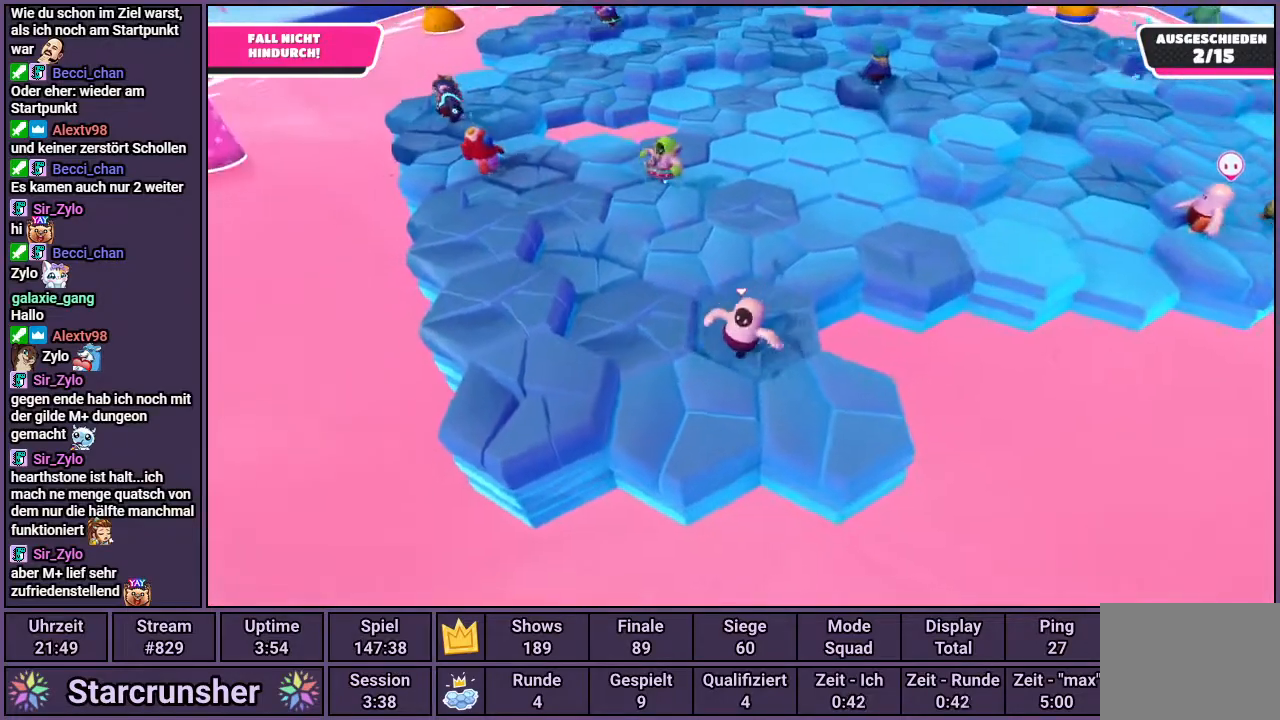
{"buttons": [], "left_stick": "up-right", "right_stick": "center", "events": [[50, "left_stick", "down-right"], [267, "left_stick", "right"], [383, "left_stick", "up-right"]]}
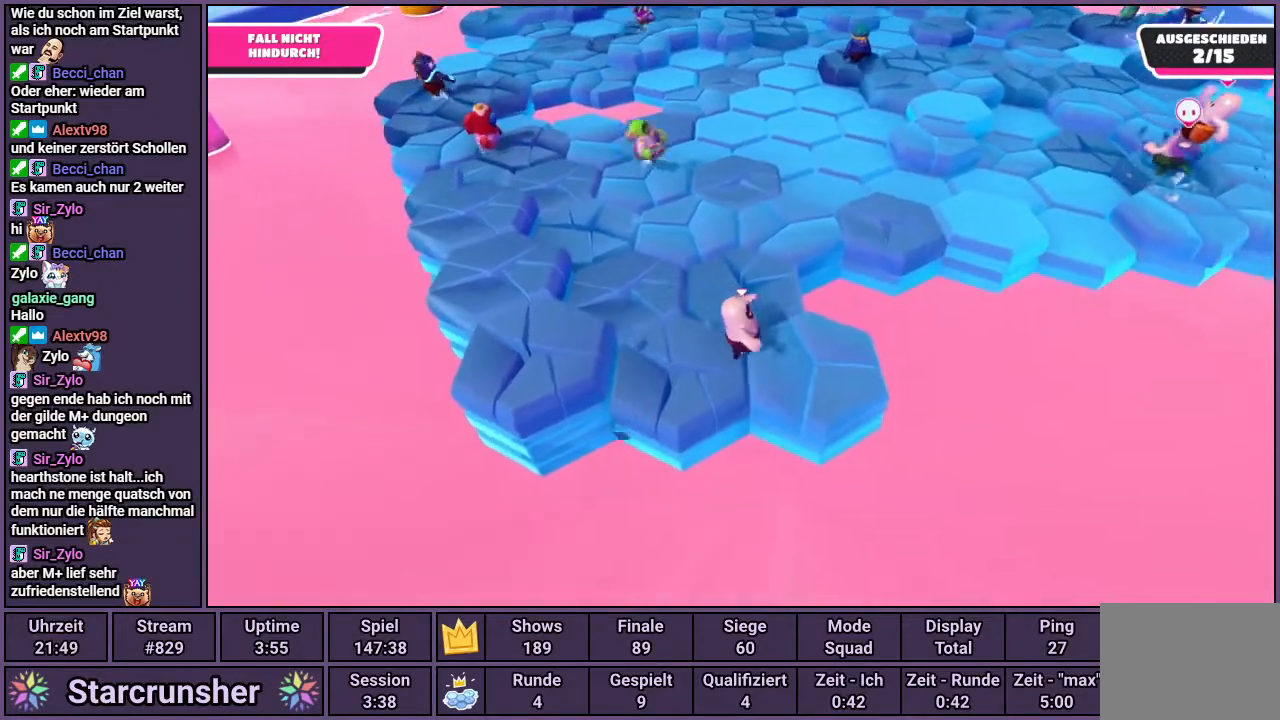
{"buttons": [], "left_stick": "down-left", "right_stick": "center", "events": [[17, "left_stick", "up"], [150, "left_stick", "up-left"], [500, "left_stick", "down-left"]]}
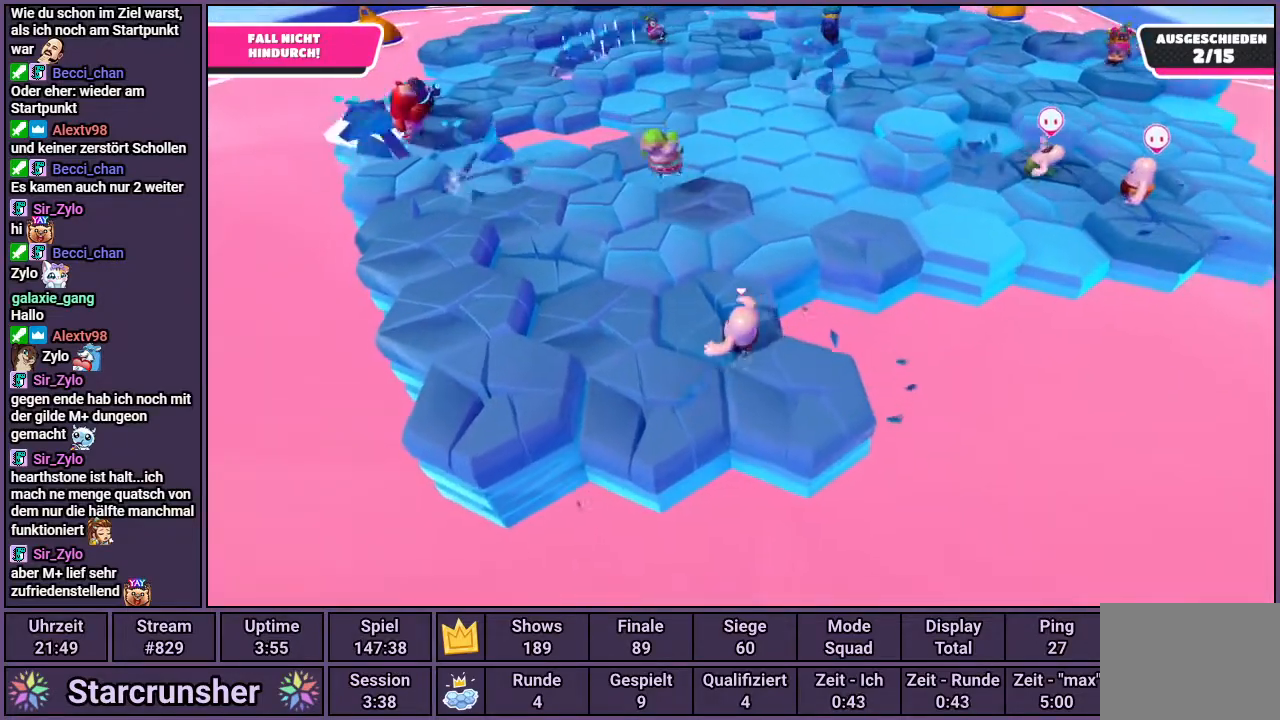
{"buttons": [], "left_stick": "right", "right_stick": "center", "events": [[167, "left_stick", "down"], [333, "left_stick", "down-right"], [483, "left_stick", "right"]]}
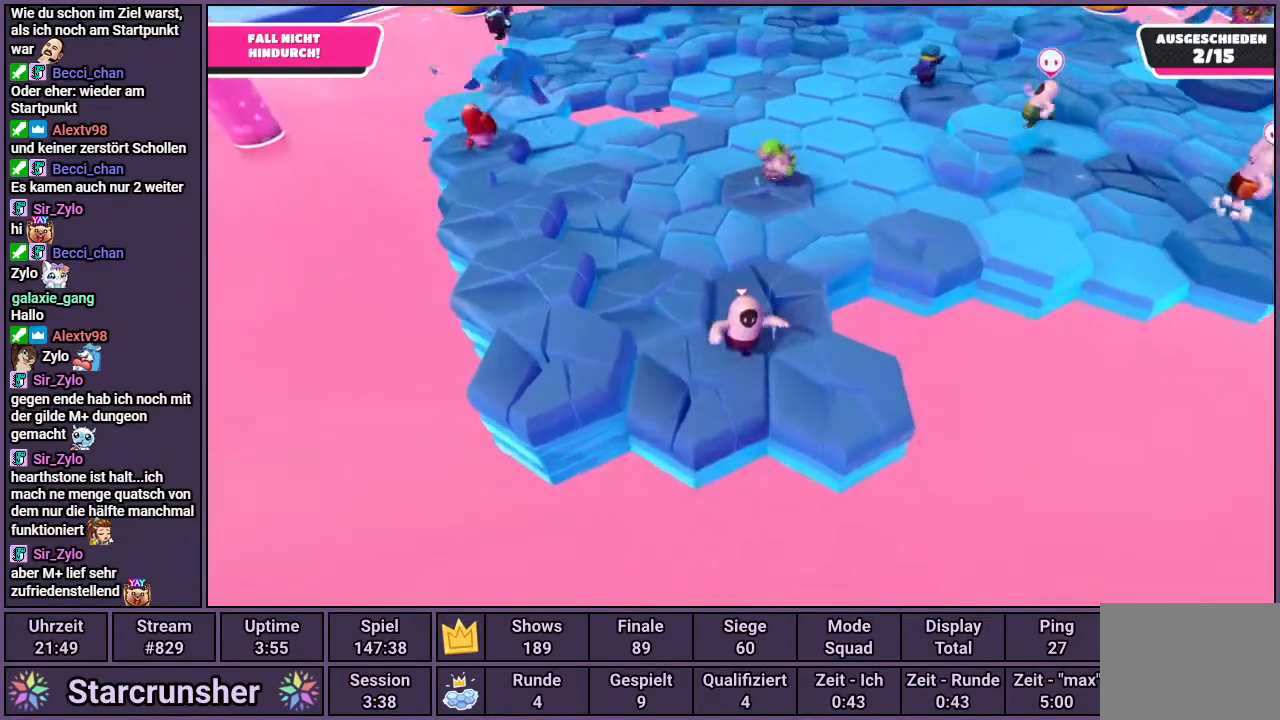
{"buttons": [], "left_stick": "up-left", "right_stick": "center", "events": [[117, "left_stick", "up-right"], [317, "left_stick", "up"], [417, "left_stick", "up-left"]]}
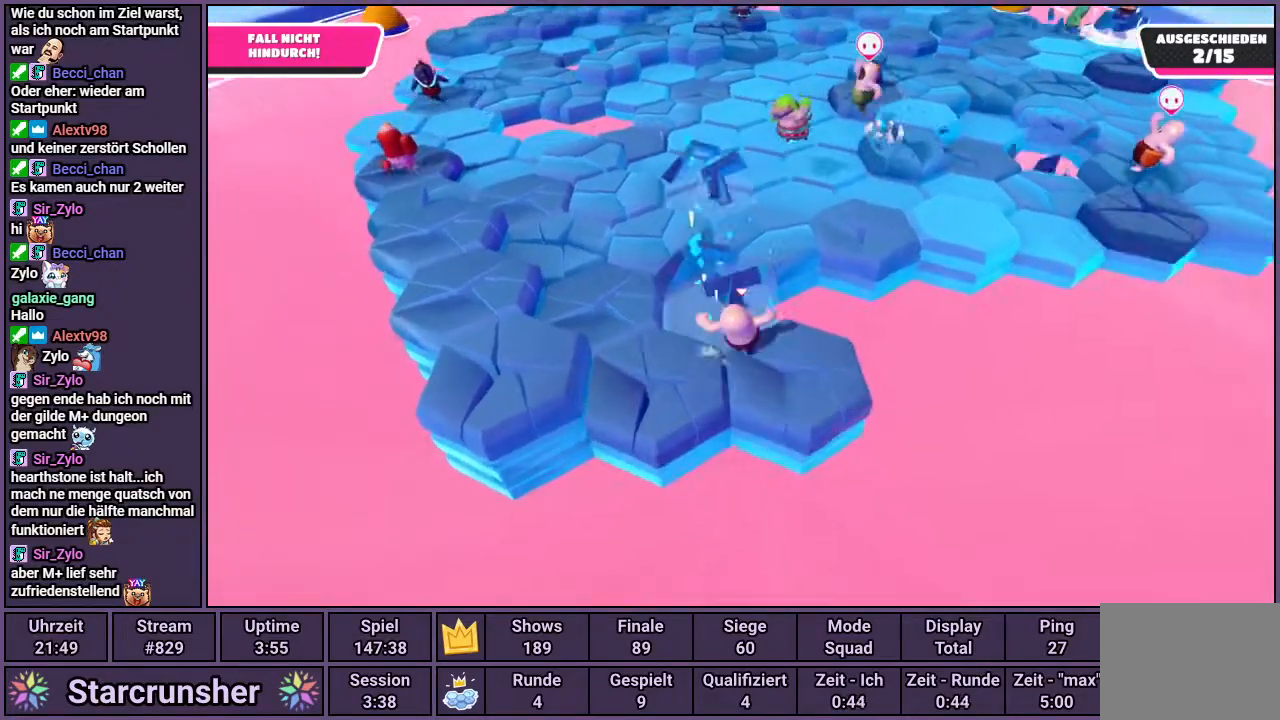
{"buttons": [], "left_stick": "down", "right_stick": "center", "events": [[283, "left_stick", "down-left"], [417, "left_stick", "down"]]}
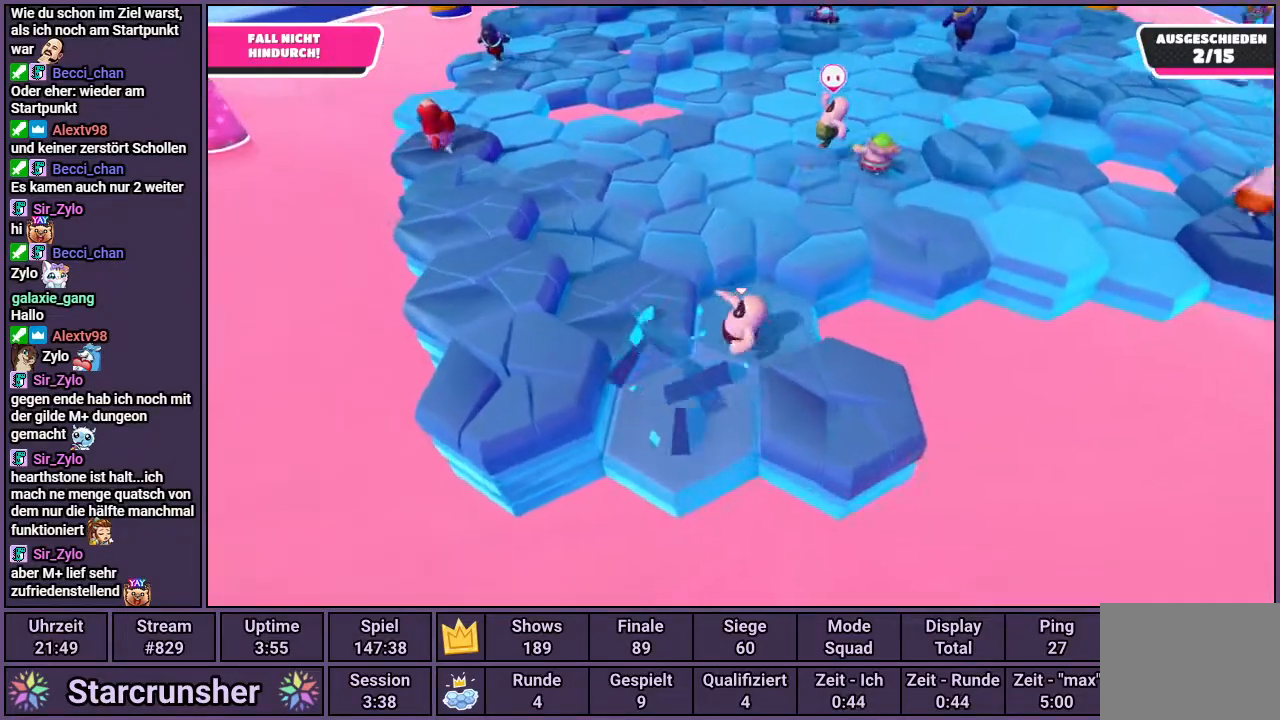
{"buttons": [], "left_stick": "up-right", "right_stick": "center", "events": [[200, "left_stick", "down-right"], [350, "left_stick", "right"], [483, "left_stick", "up-right"]]}
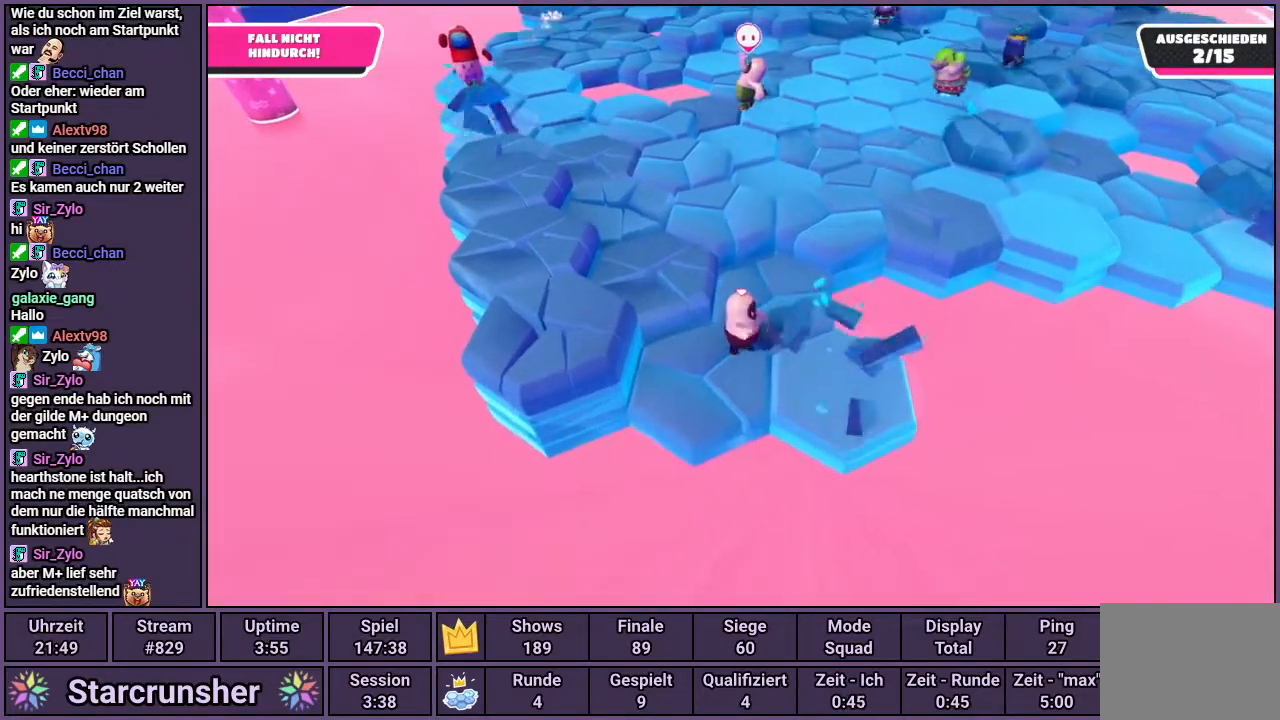
{"buttons": [], "left_stick": "up-left", "right_stick": "center", "events": [[267, "left_stick", "up-left"]]}
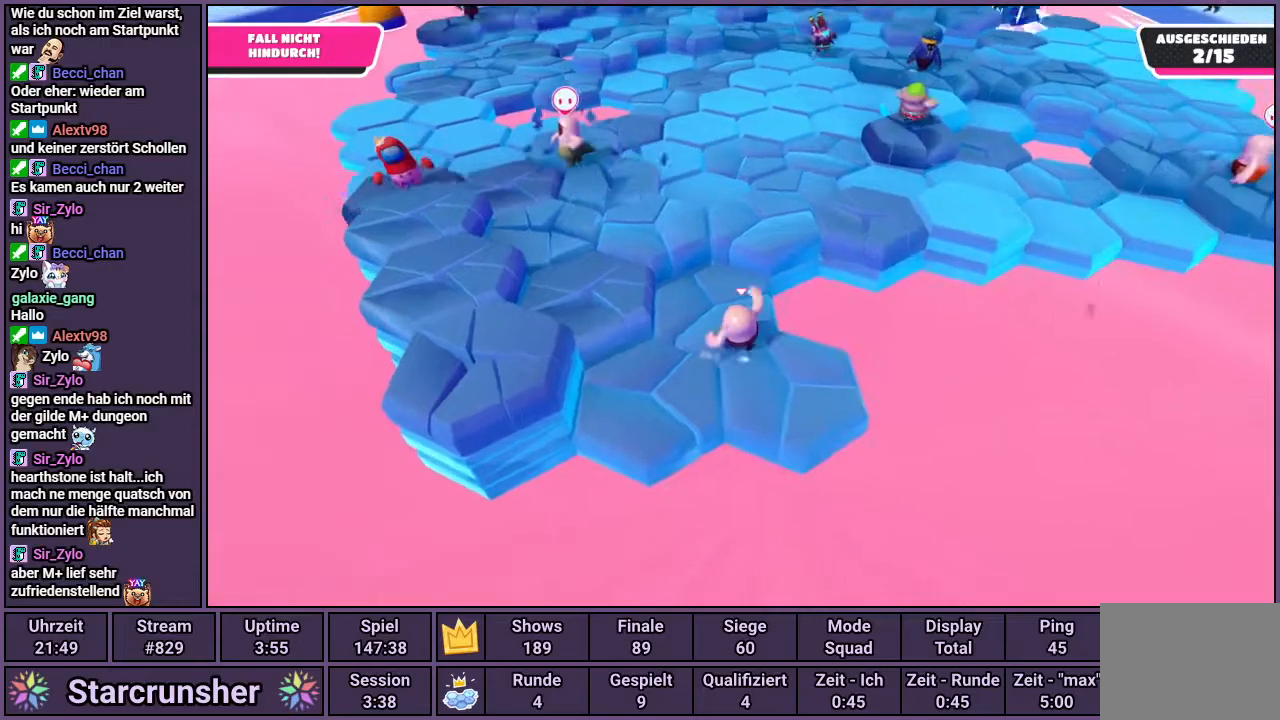
{"buttons": [], "left_stick": "down-right", "right_stick": "center", "events": [[117, "left_stick", "down-left"], [267, "left_stick", "down"], [400, "left_stick", "down-right"]]}
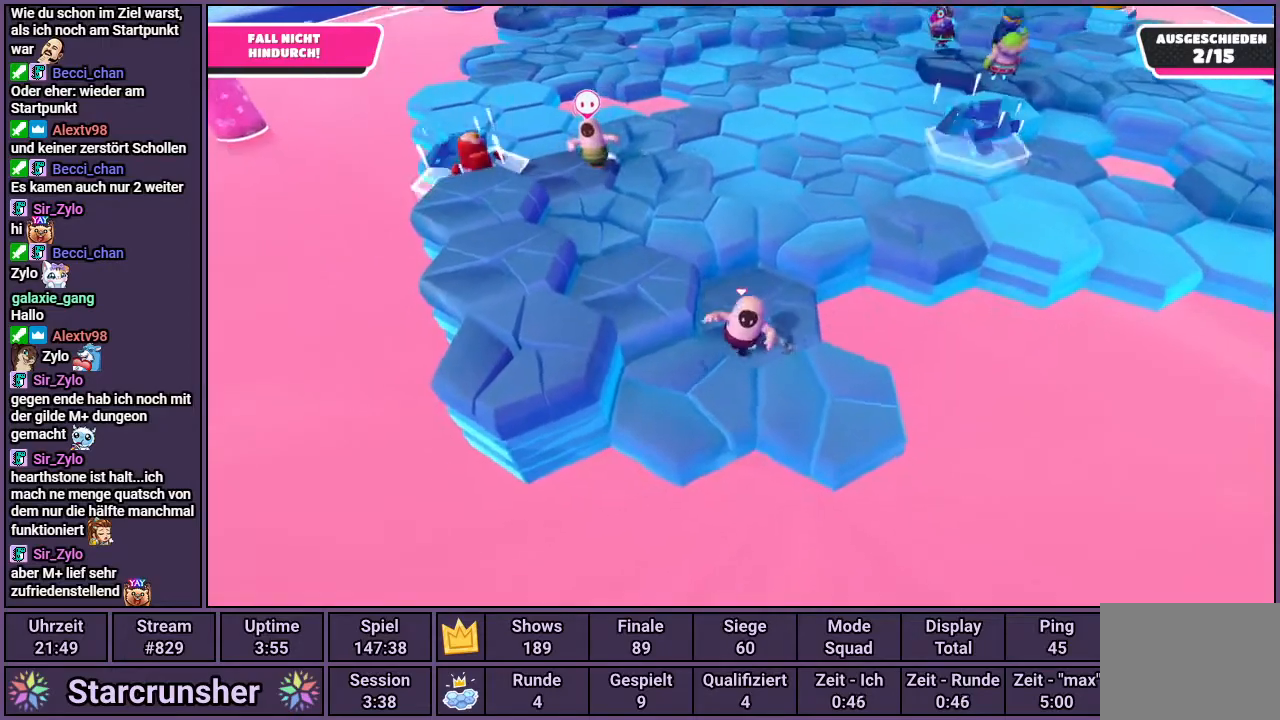
{"buttons": [], "left_stick": "up-left", "right_stick": "center", "events": [[100, "left_stick", "right"], [233, "left_stick", "up-right"], [417, "left_stick", "up-left"]]}
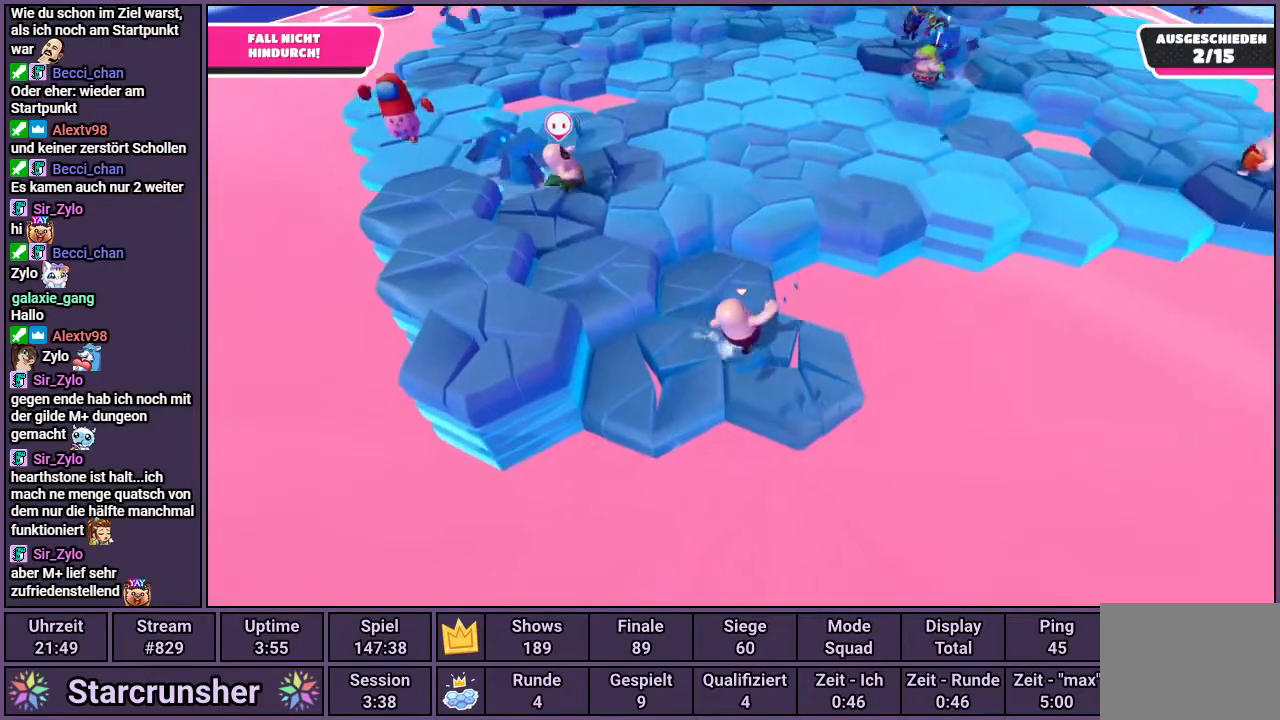
{"buttons": [], "left_stick": "down-right", "right_stick": "center", "events": [[300, "left_stick", "down-right"]]}
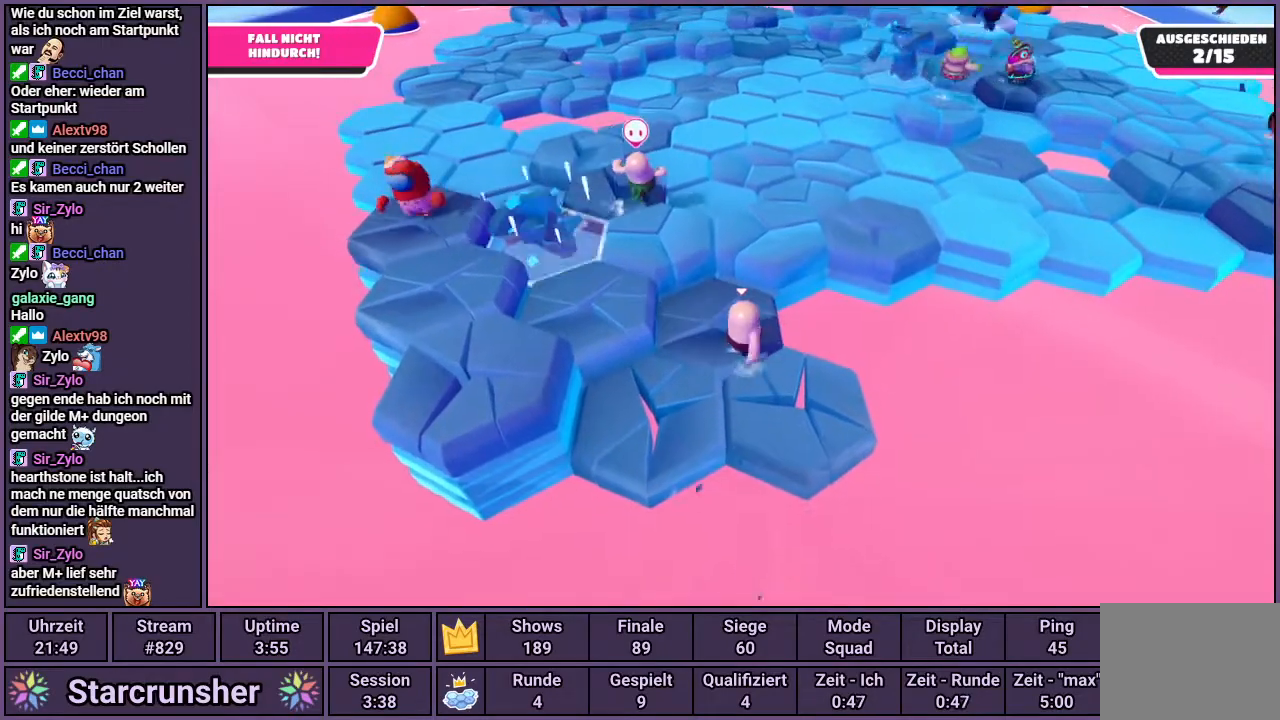
{"buttons": ["CROSS"], "left_stick": "left", "right_stick": "center", "events": [[117, "left_stick", "down-left"], [383, "left_stick", "left"], [433, "CROSS", "down"]]}
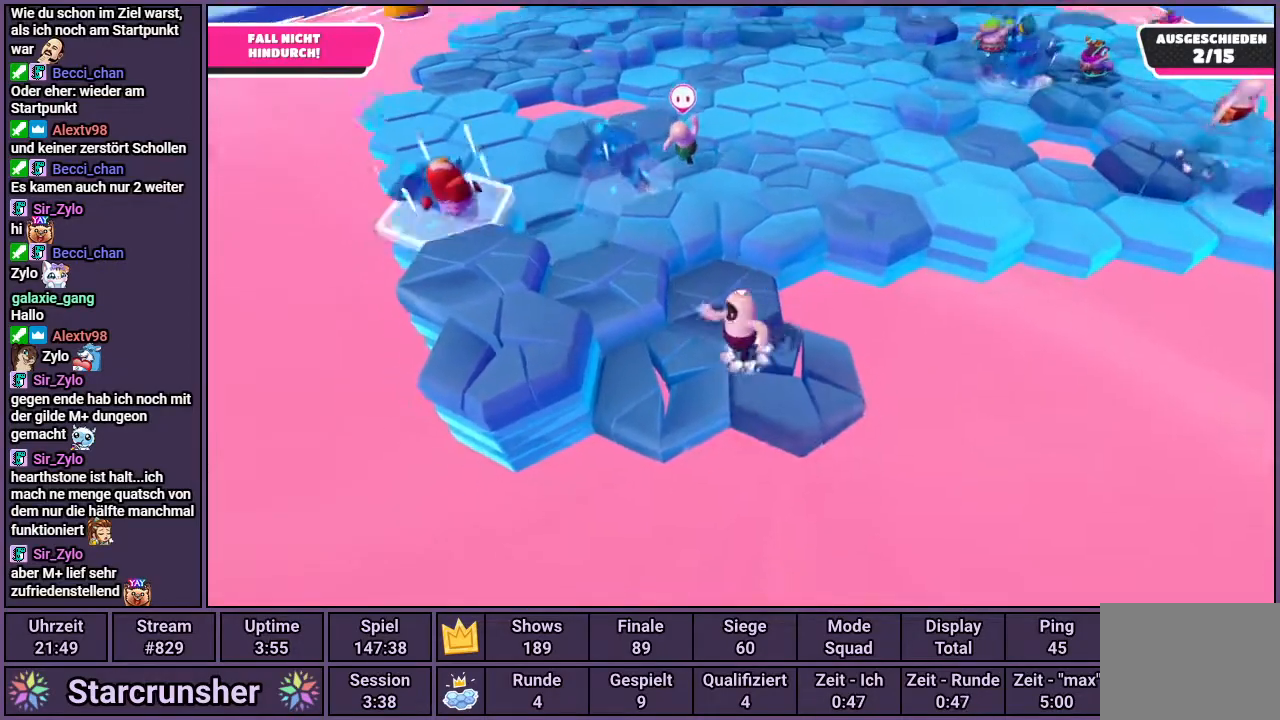
{"buttons": [], "left_stick": "up-left", "right_stick": "center", "events": [[50, "CROSS", "up"], [133, "left_stick", "up-left"], [200, "right_stick", "right"], [283, "right_stick", "center"]]}